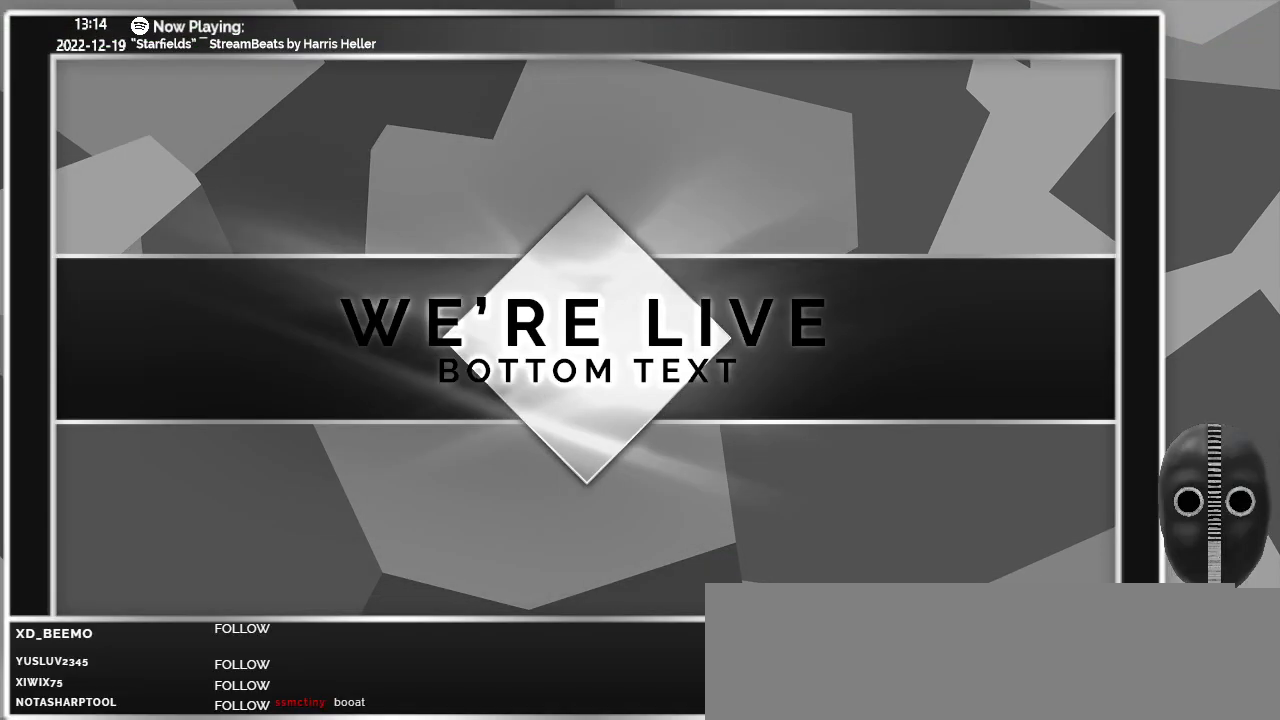
Gameplay with keyboard and mouse; each line is a JSON object with the keys and mouse buttons held at the frame after it. "events" lists presses ("down") and releases ("up") of ".", "/", "0", "1", "2", "3", "4", "5", "6", "7", "8", "9", "a", "alt_l", "alt_r", "b", "backslash", "backspace", "c", "caps_lock", "comma", "ctrl_l", "ctrl_r", "d", "down", "e", "equals", "escape", "f", "f1", "f10", "f11", "f12", "f2", "f3", "f4", "f5", "f6", "f7", "f8", "f9", "g", "h", "i", "j", "k", "l", "lbracket", "left", "m", "menu", "minus", "n", "o", "p", "q", "quote", "r", "rbracket", "return", "right", "s", "semicolon", "shift_l", "shift_r", "space", "super", "t", "tab", "tilde", "u", "up", "v", "w", "x", "y", "z", "mouse_left" and "mouse_right" between this image and that frame as [ms after this image, input, new state], when the widget could be followed in between. "mouse_left", "mouse_right" = the "left", "right" buttons of the "mouse" list. No other keys are recorded. Fast repeated clicks can show as one long hold. Mouse movement is not recorded.
{"keys": [], "mouse": [], "events": []}
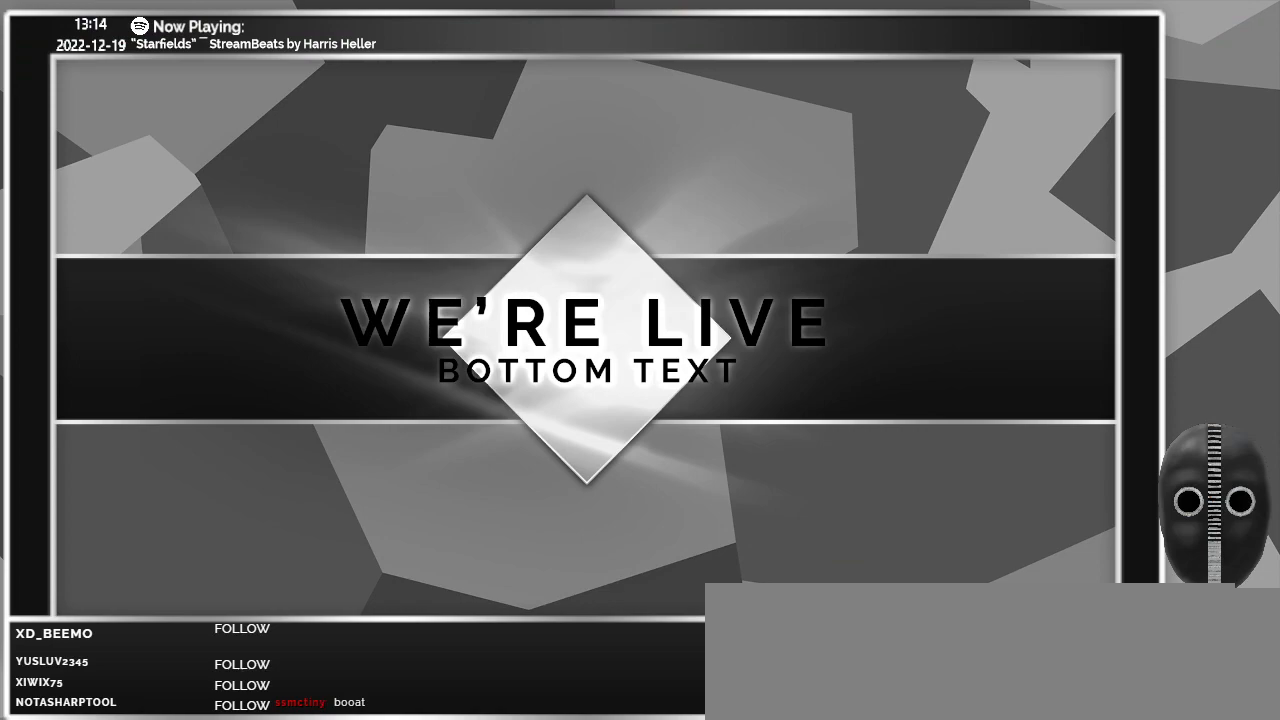
{"keys": [], "mouse": [], "events": []}
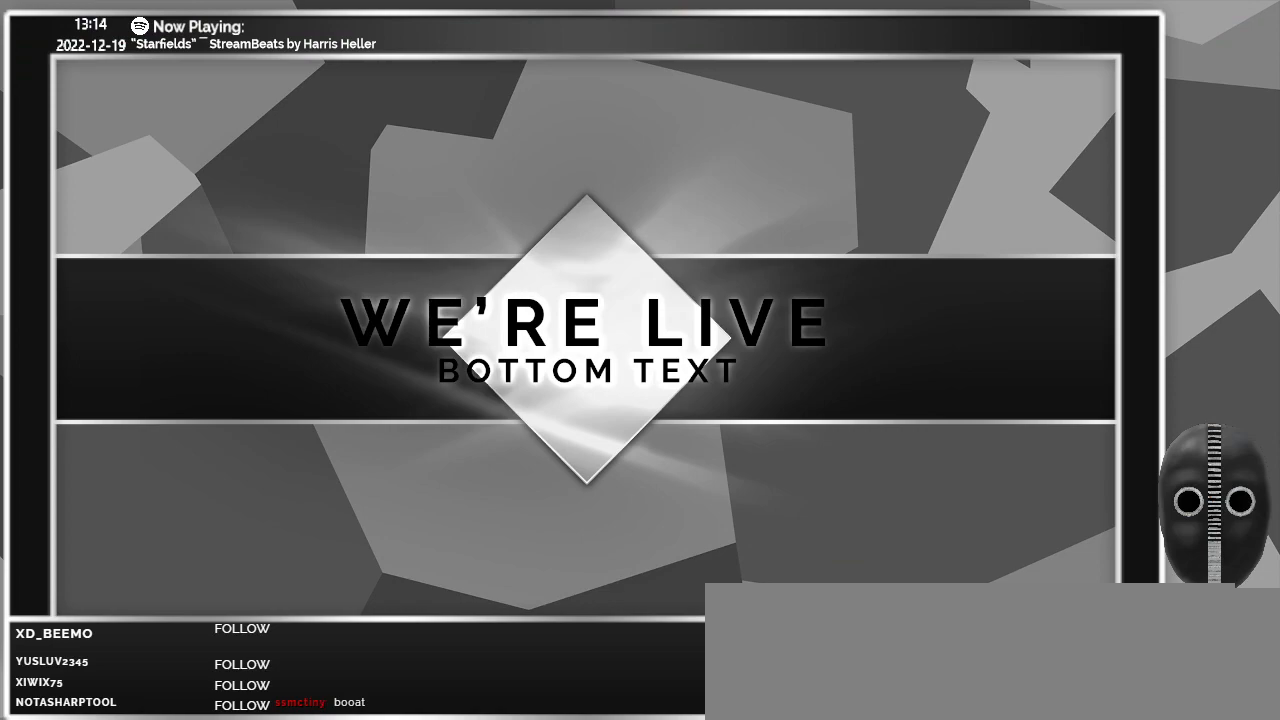
{"keys": [], "mouse": [], "events": [[67, "mouse_left", "down"], [167, "mouse_left", "up"]]}
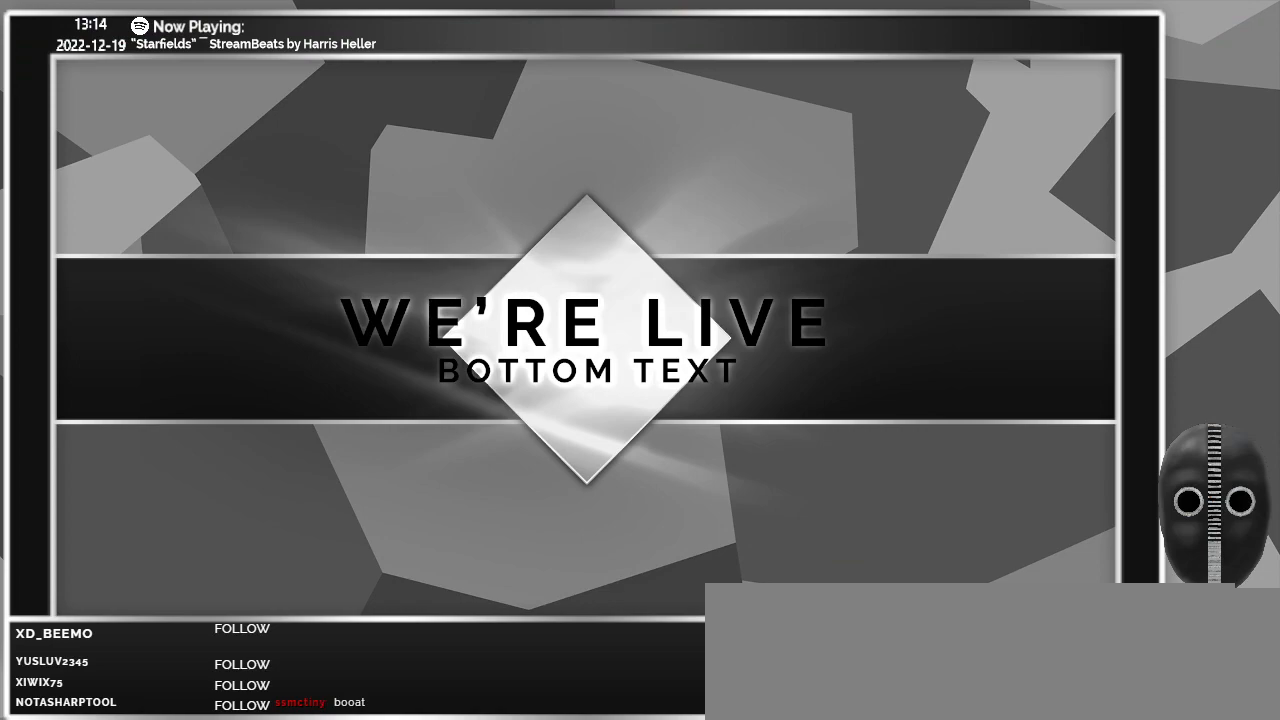
{"keys": [], "mouse": [], "events": []}
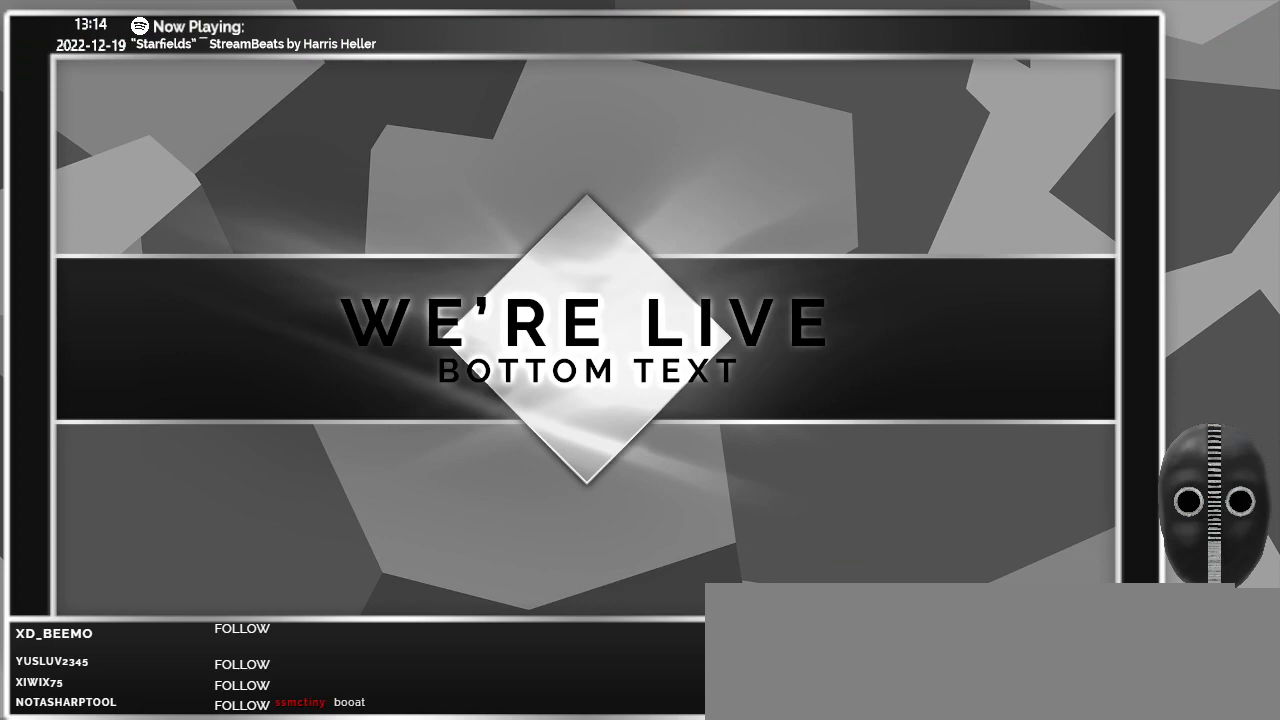
{"keys": [], "mouse": [], "events": [[333, "mouse_left", "down"], [417, "mouse_left", "up"]]}
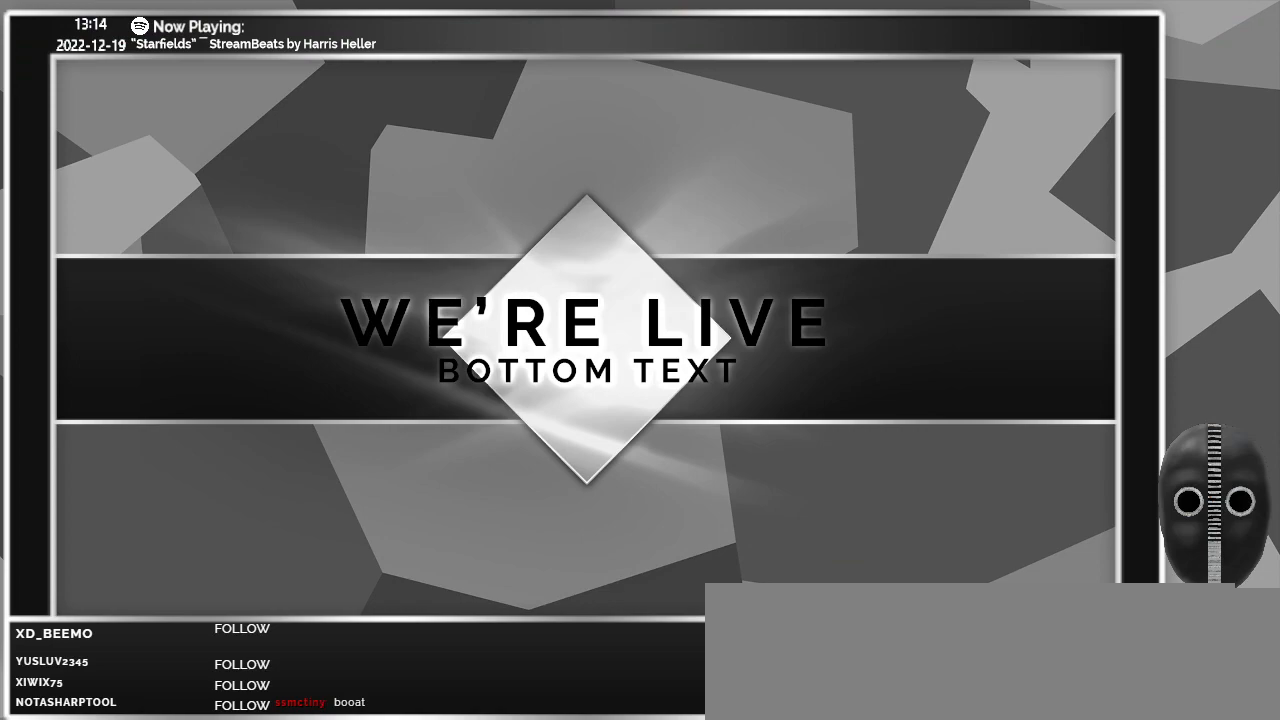
{"keys": [], "mouse": [], "events": []}
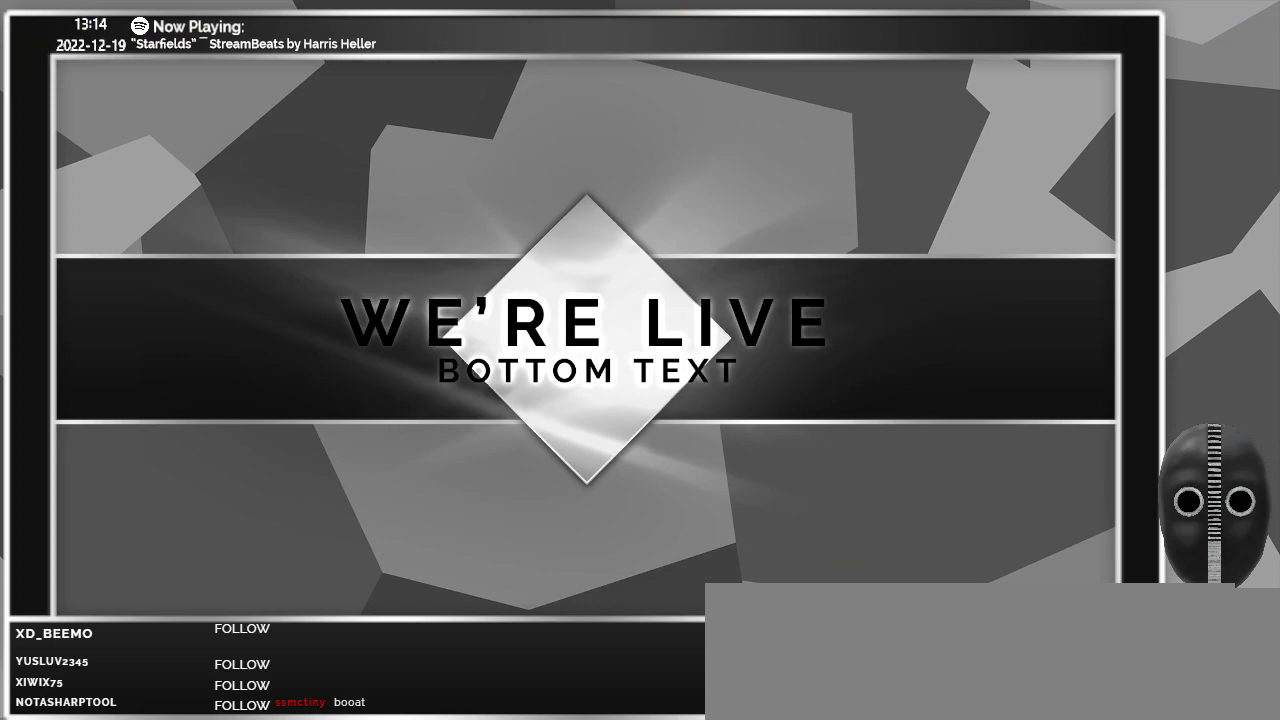
{"keys": [], "mouse": [], "events": [[283, "mouse_left", "down"], [367, "mouse_left", "up"]]}